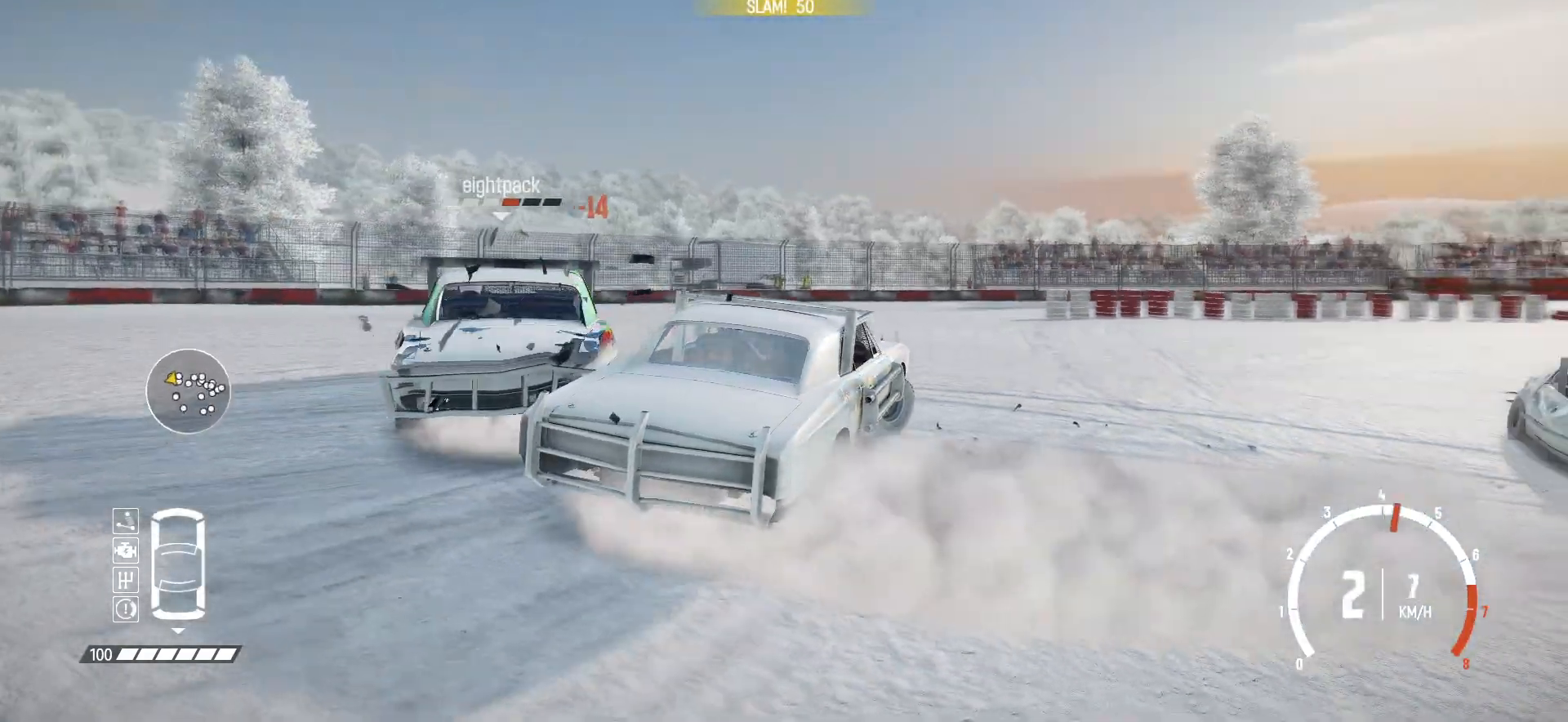
Gameplay with a controller (Xbox layout); each line is a JSON object with the inputs held at the frame after it. "events" lists button and stick changes between this image and that frame as [ms after this image, input, new state], when the widget could be followed in between. Not read: right_stick.
{"buttons": ["R2"], "left_stick": "right", "events": [[67, "R2", "up"], [100, "R2", "down"], [300, "left_stick", "center"], [367, "left_stick", "right"]]}
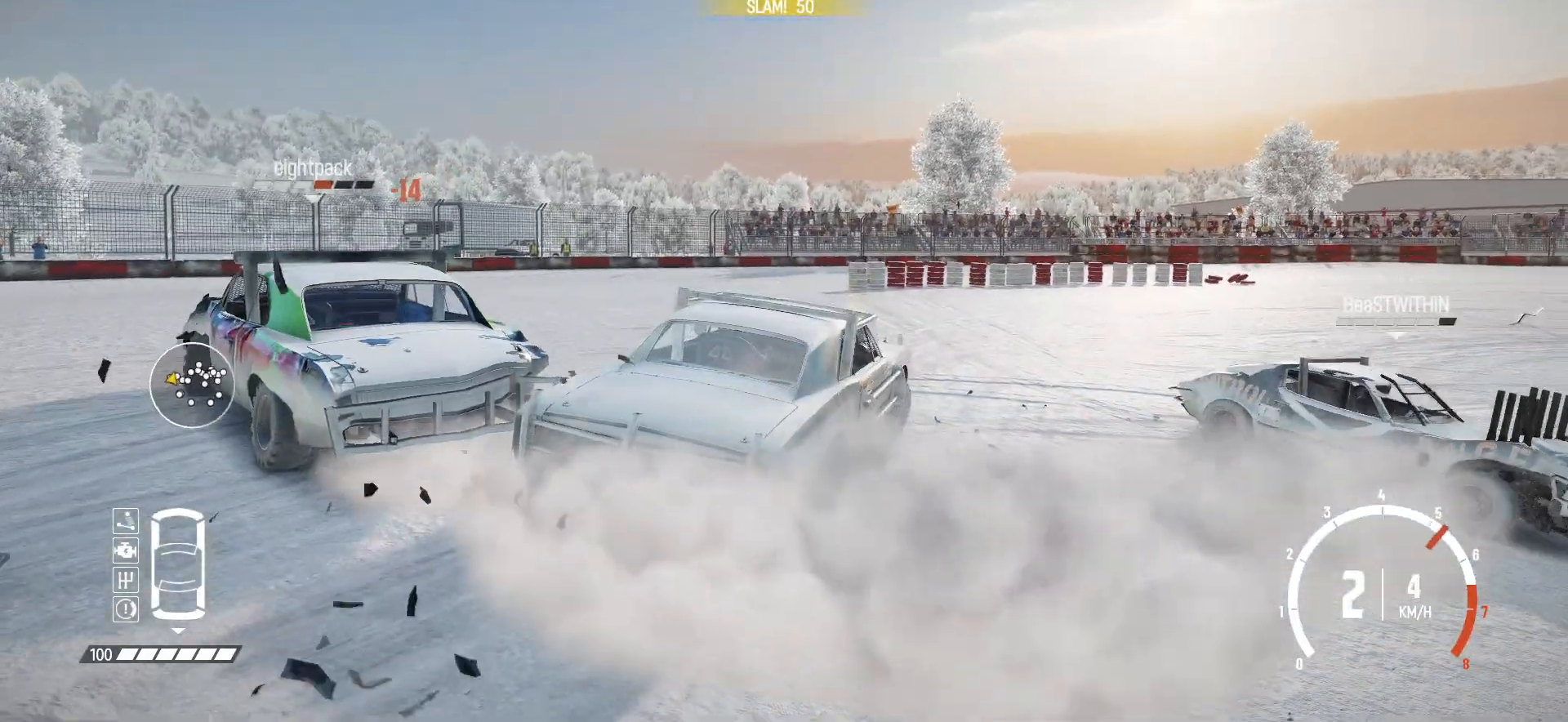
{"buttons": ["R2"], "left_stick": "right", "events": [[117, "R2", "up"], [167, "R2", "down"], [367, "R2", "up"], [367, "left_stick", "center"], [400, "R2", "down"], [500, "left_stick", "right"]]}
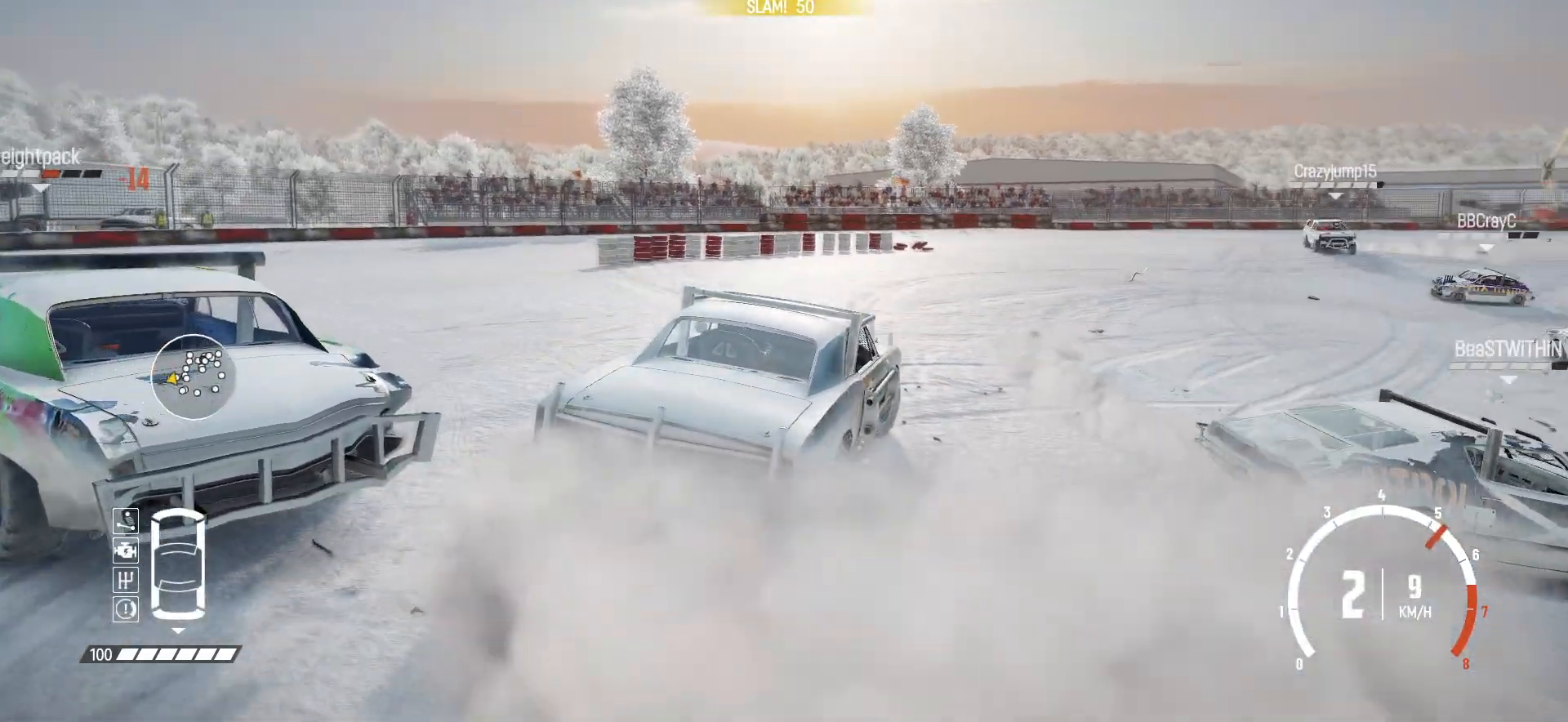
{"buttons": ["R2"], "left_stick": "right", "events": [[17, "R2", "up"], [117, "R2", "down"], [167, "left_stick", "center"], [250, "R1", "down"], [367, "R1", "up"], [367, "R2", "up"], [400, "R2", "down"], [500, "left_stick", "right"]]}
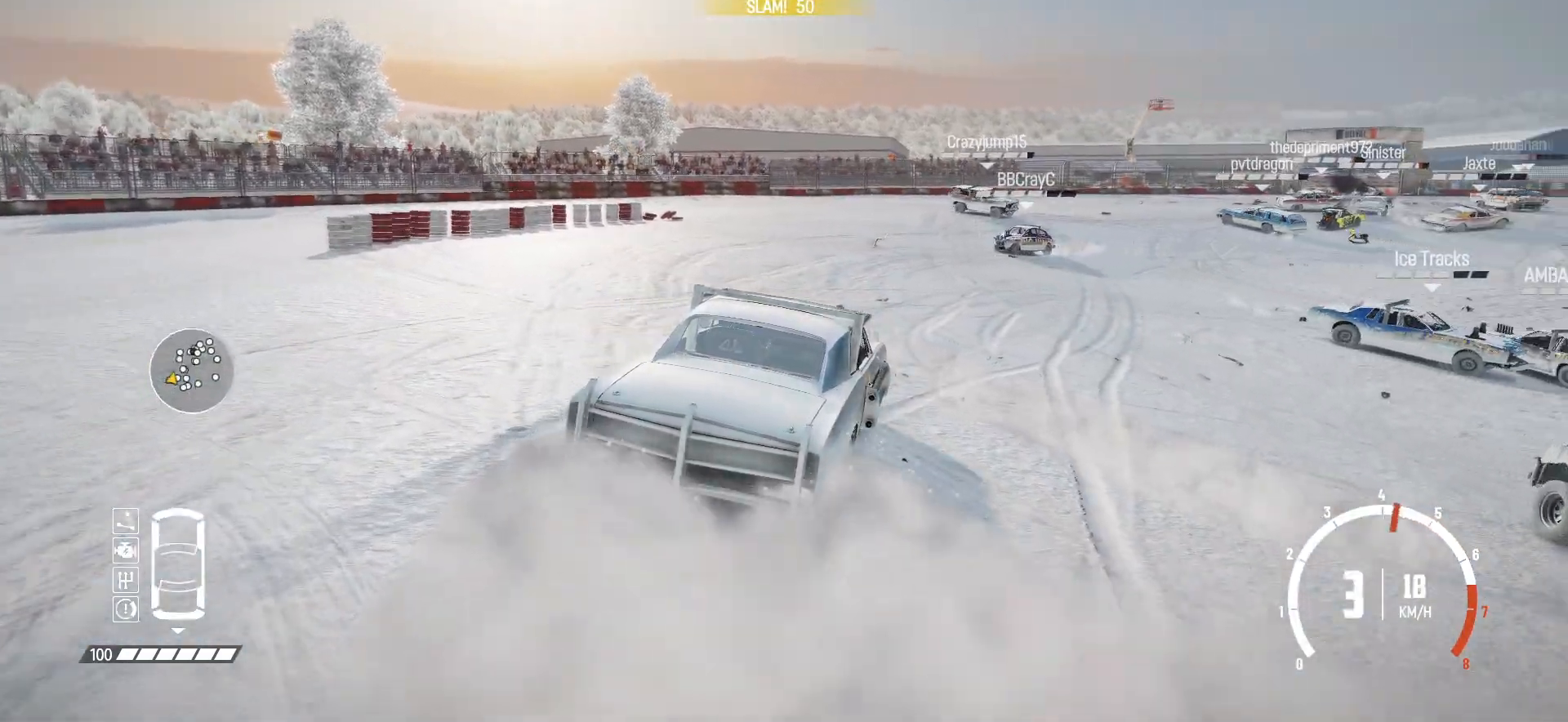
{"buttons": ["R2"], "left_stick": "left", "events": [[100, "R2", "up"], [117, "left_stick", "center"], [150, "R2", "down"], [167, "left_stick", "left"]]}
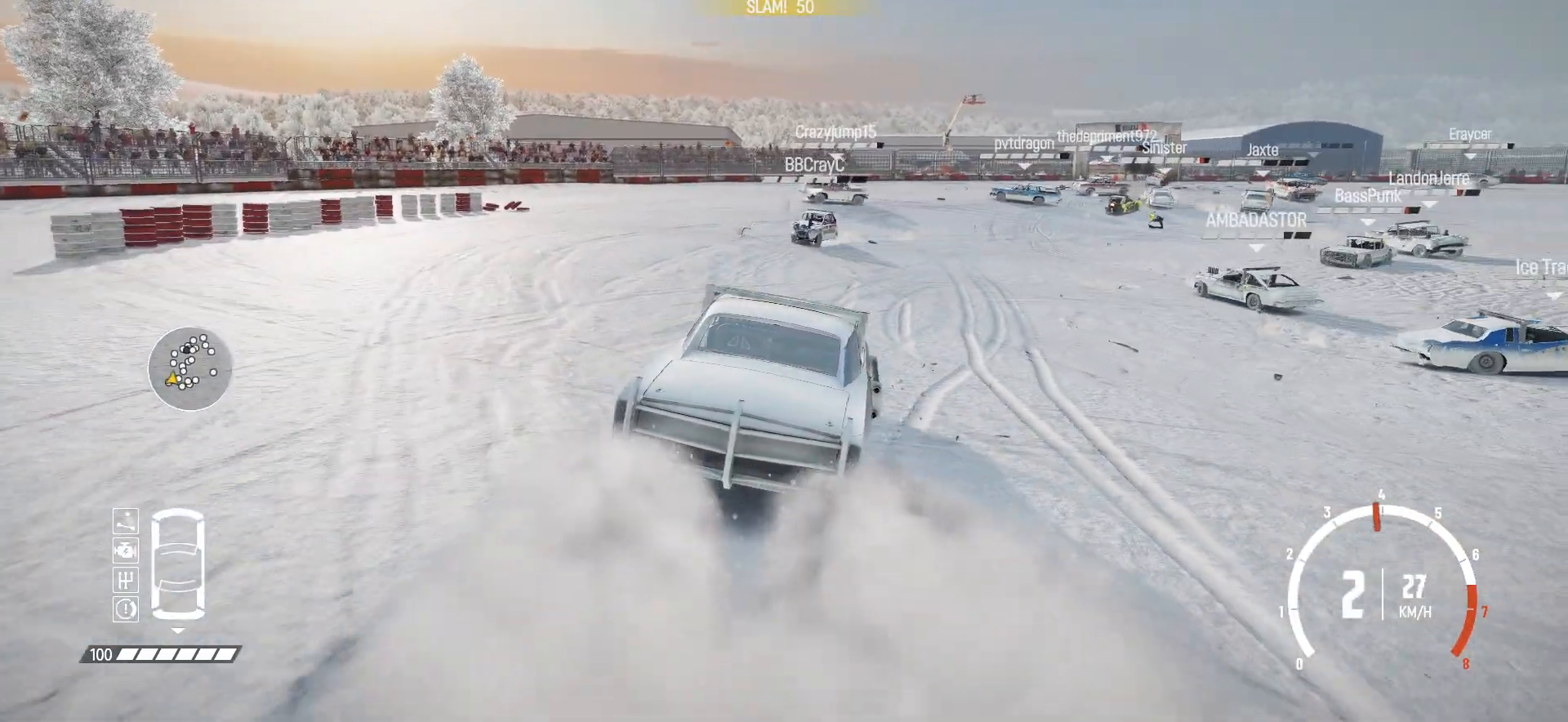
{"buttons": ["R2"], "left_stick": "right", "events": [[217, "left_stick", "center"], [367, "left_stick", "right"]]}
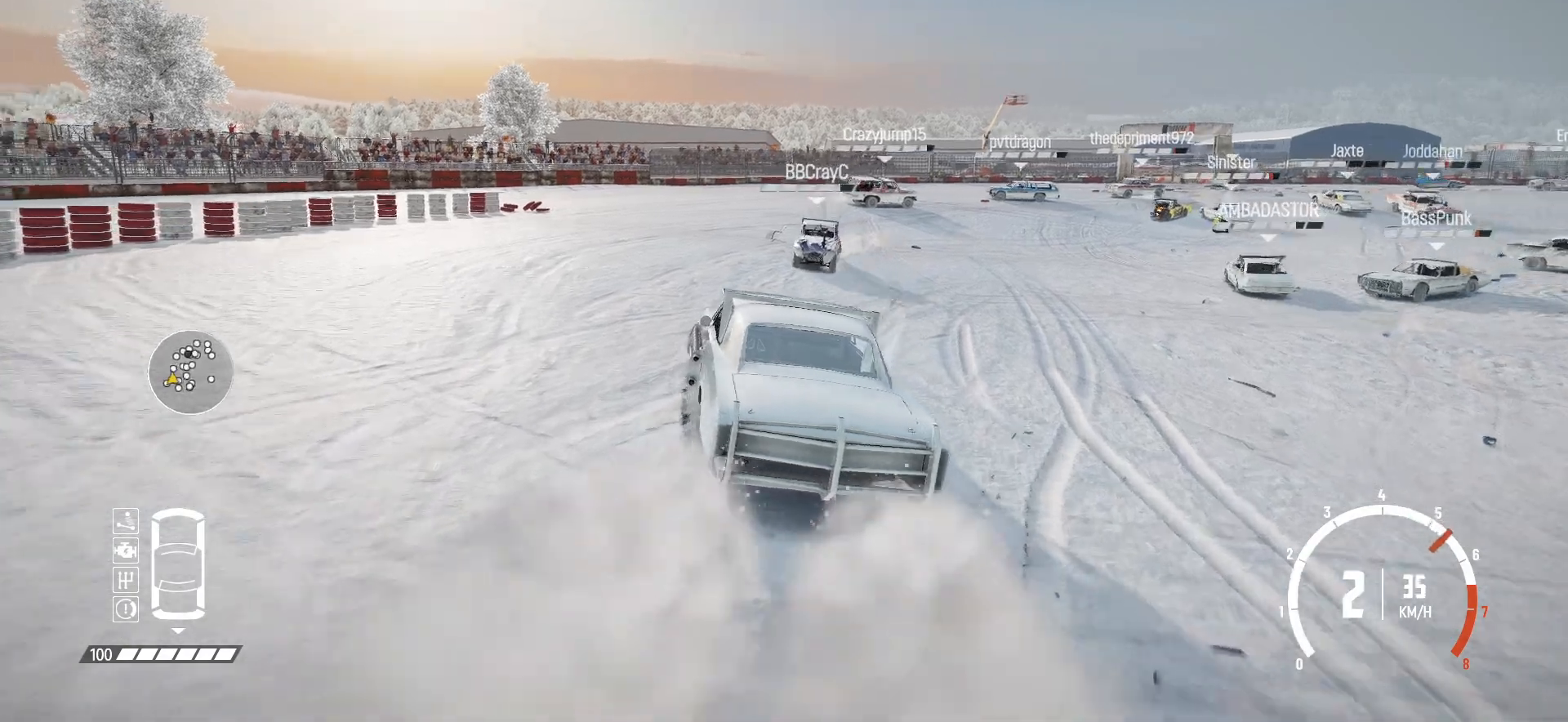
{"buttons": ["R2"], "left_stick": "right", "events": [[217, "R2", "up"], [267, "R2", "down"]]}
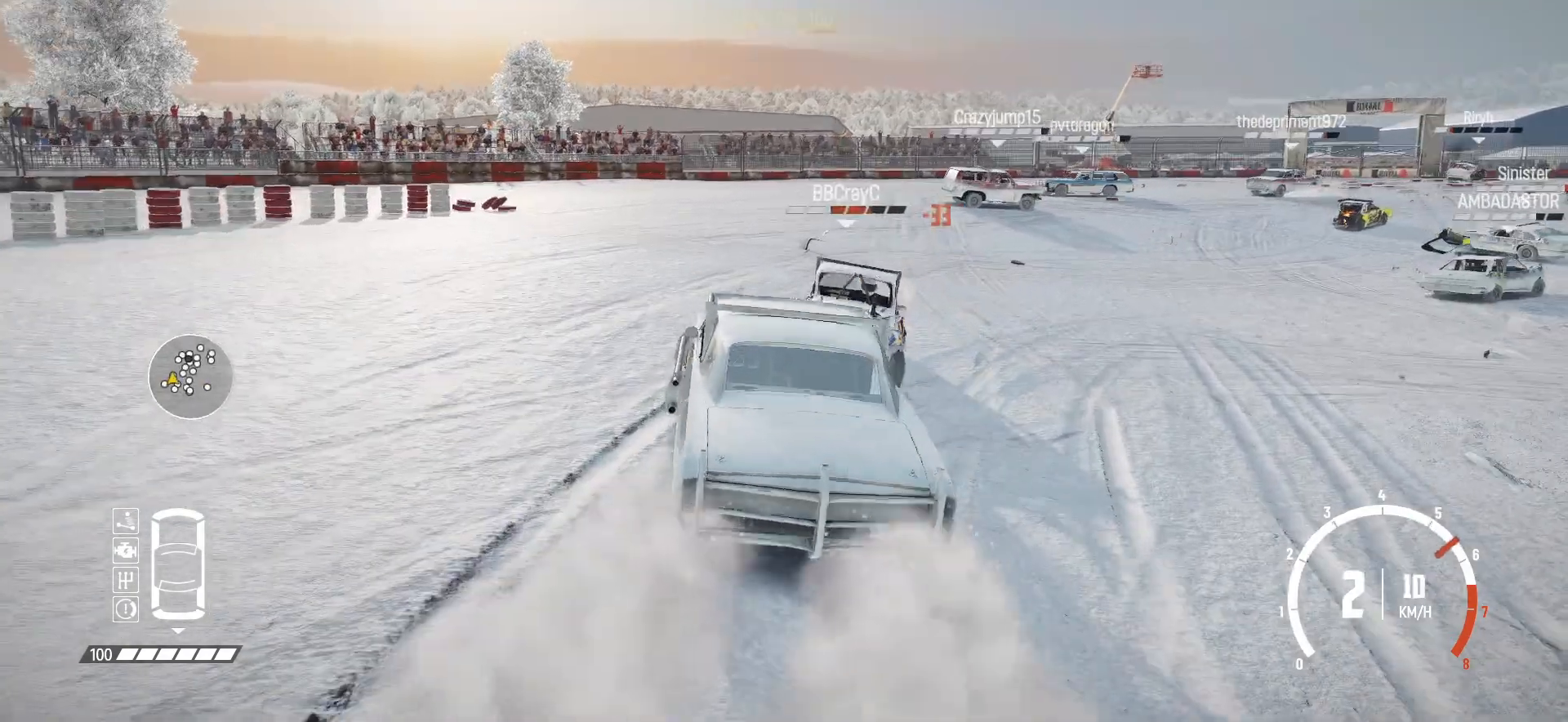
{"buttons": ["R2"], "left_stick": "center", "events": [[100, "left_stick", "center"]]}
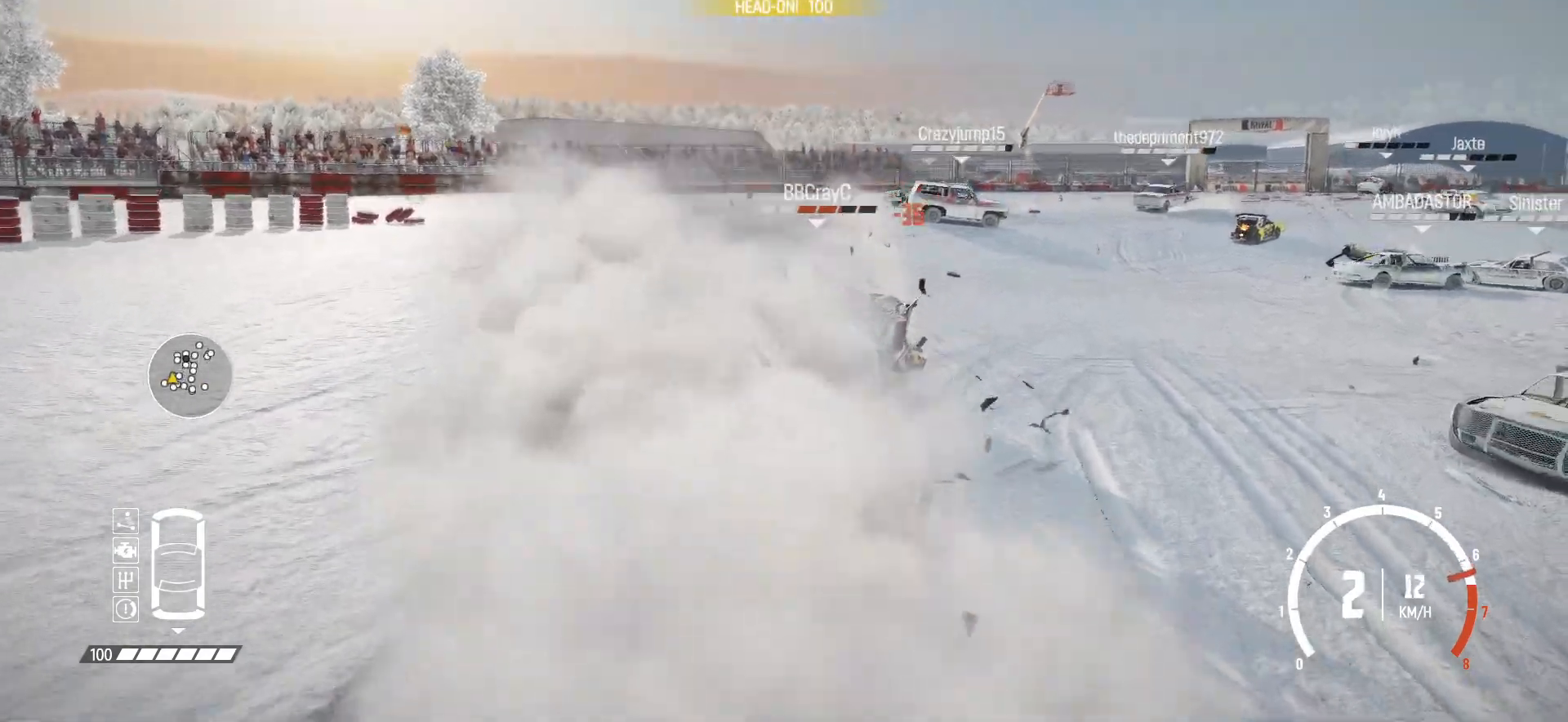
{"buttons": ["R2"], "left_stick": "center", "events": [[117, "left_stick", "right"], [317, "X", "down"], [367, "left_stick", "center"], [467, "X", "up"]]}
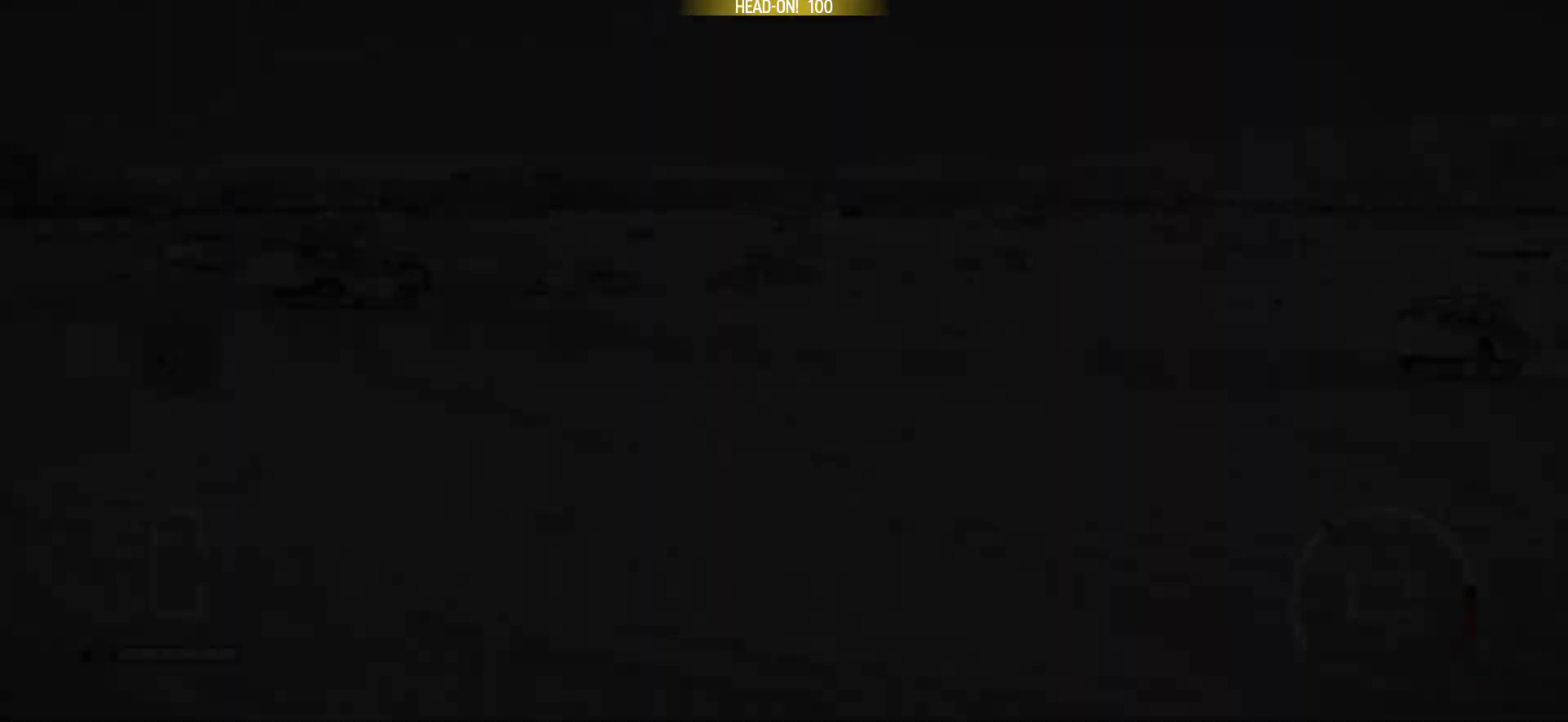
{"buttons": ["R2"], "left_stick": "center", "events": []}
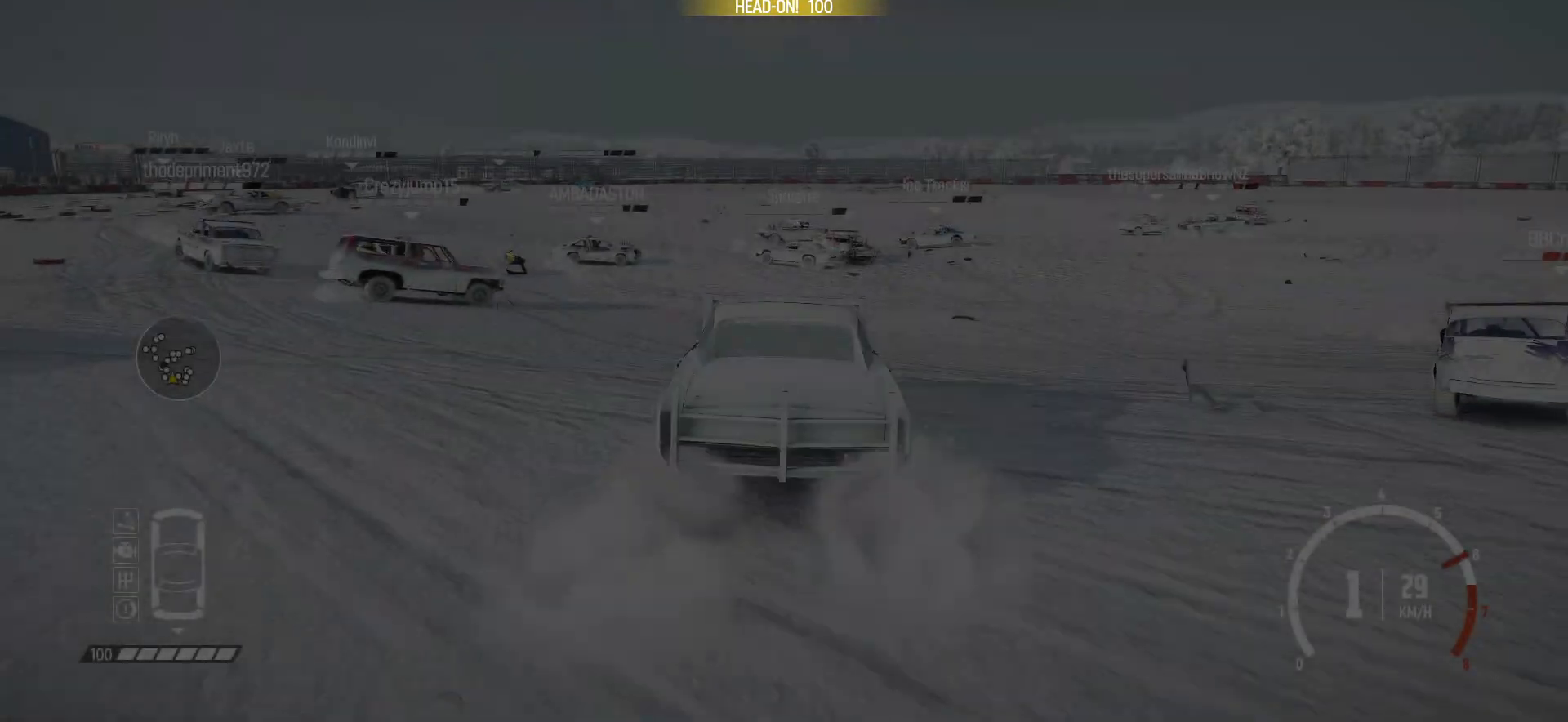
{"buttons": ["R1", "R2"], "left_stick": "left", "events": [[17, "left_stick", "right"], [217, "left_stick", "center"], [367, "R1", "down"], [450, "left_stick", "left"]]}
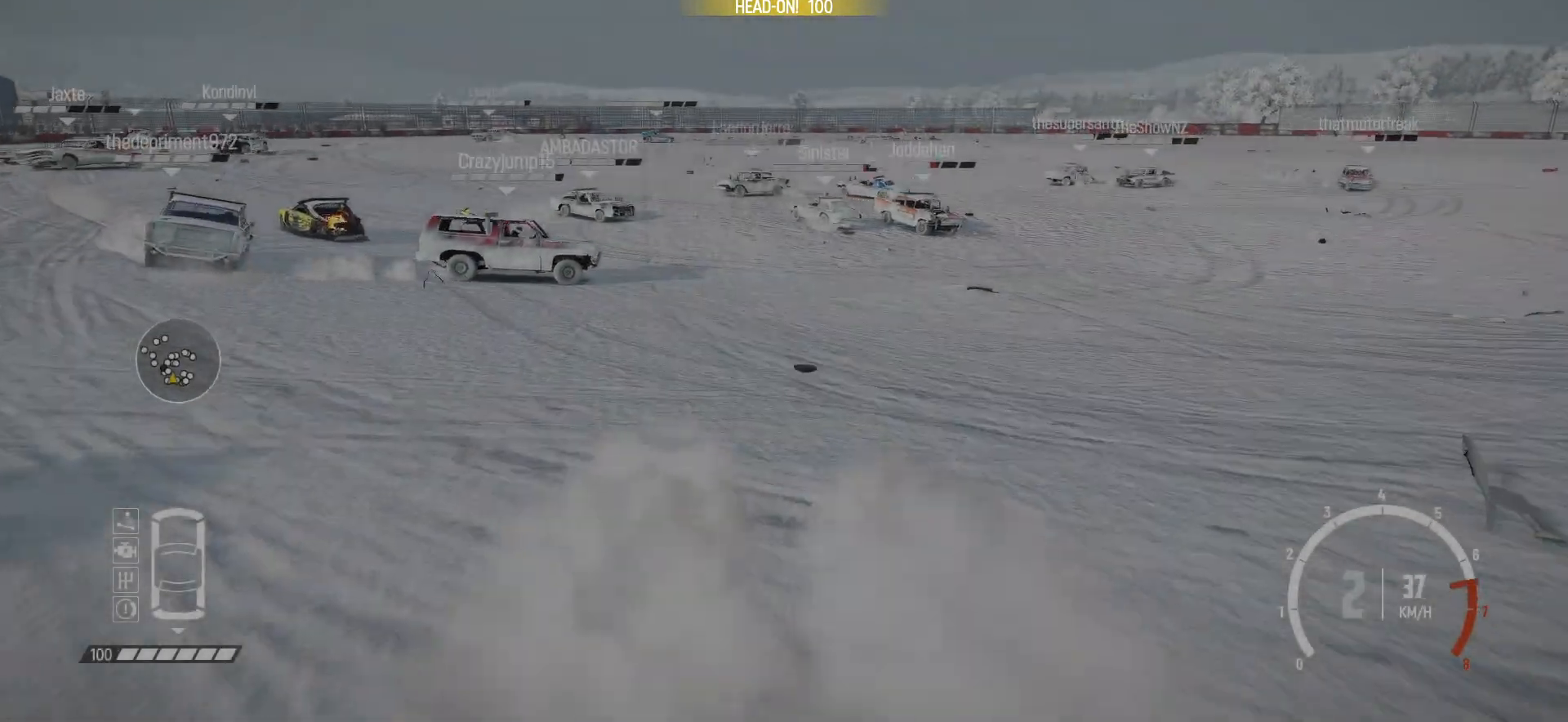
{"buttons": ["R2"], "left_stick": "left", "events": [[17, "R1", "up"], [217, "left_stick", "center"], [350, "left_stick", "left"]]}
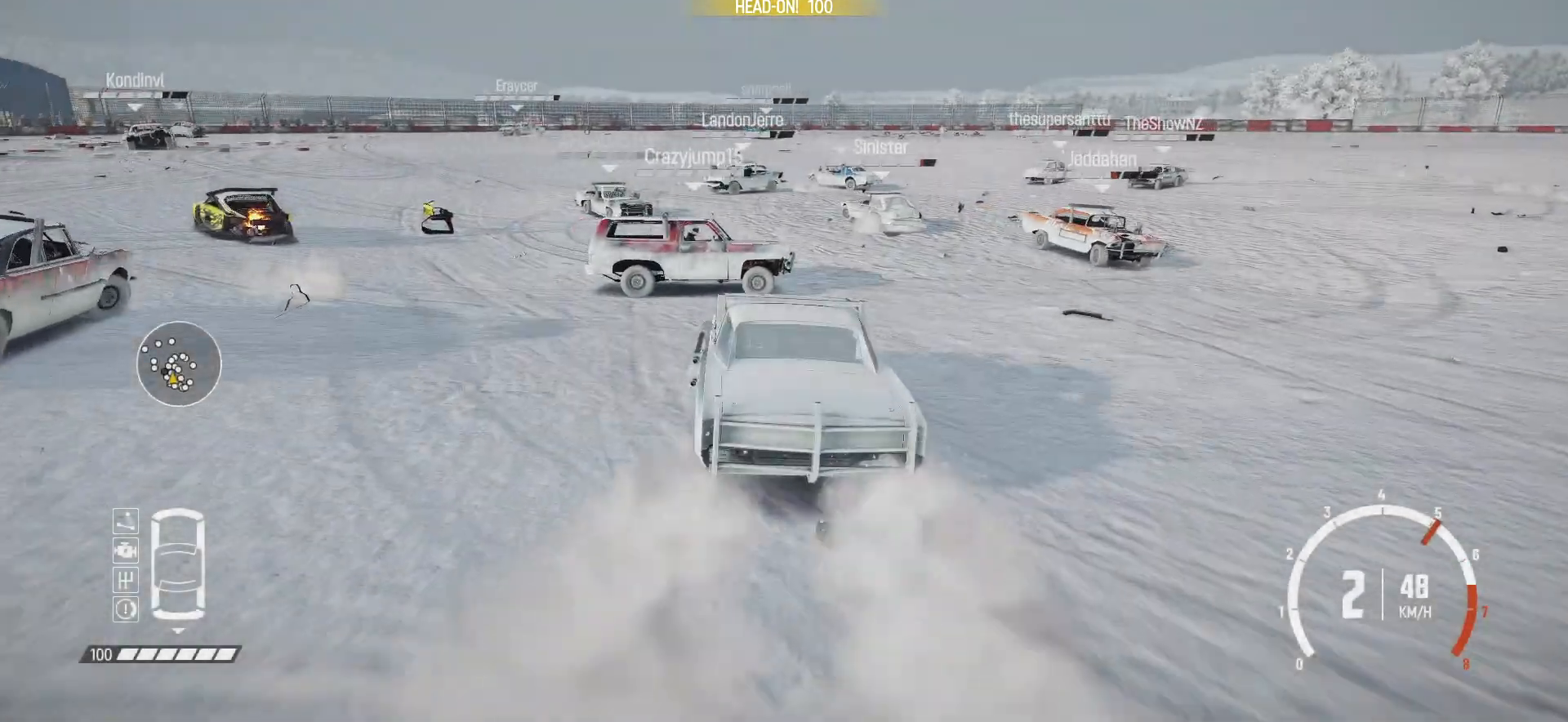
{"buttons": ["R2"], "left_stick": "center", "events": [[17, "left_stick", "center"], [250, "left_stick", "left"], [417, "left_stick", "center"]]}
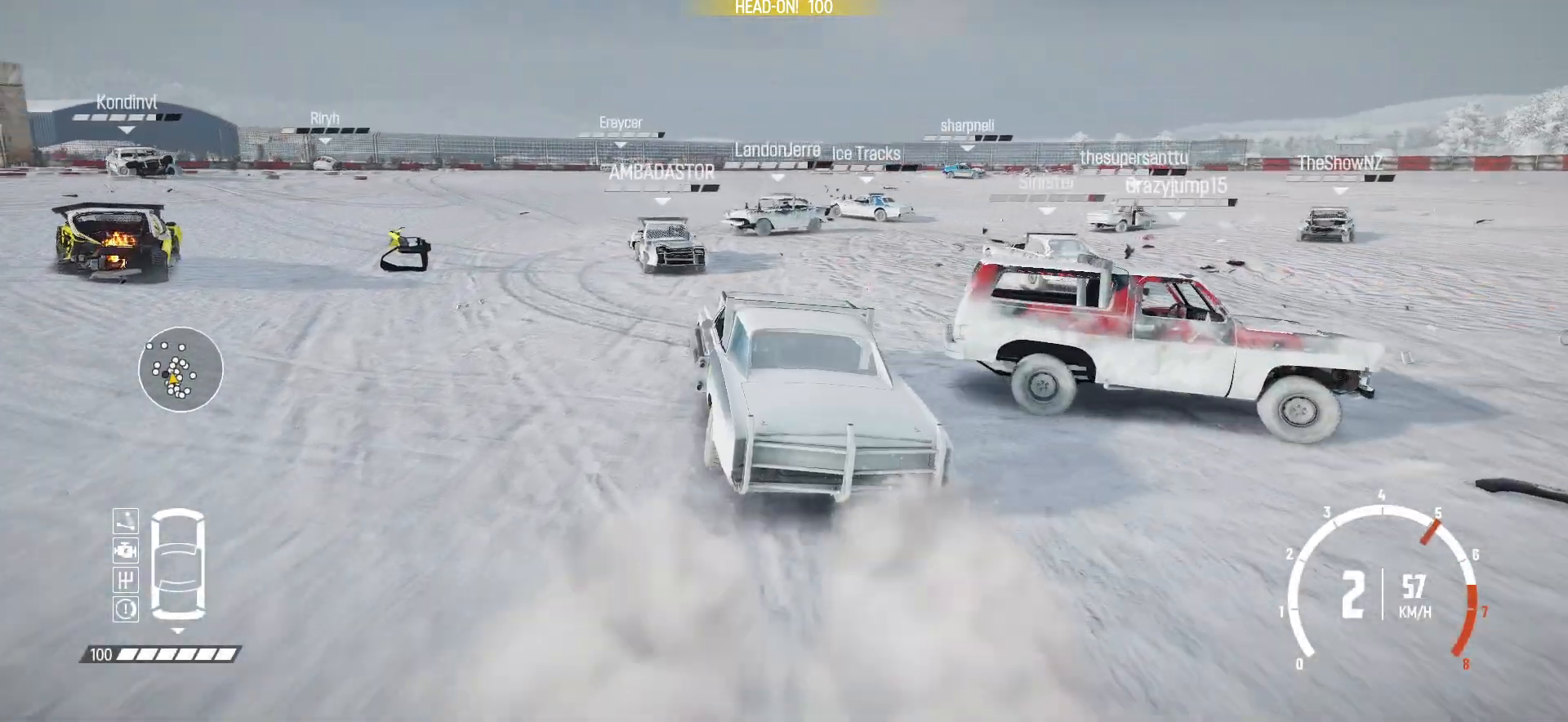
{"buttons": ["R2"], "left_stick": "center", "events": [[50, "left_stick", "left"], [350, "left_stick", "center"]]}
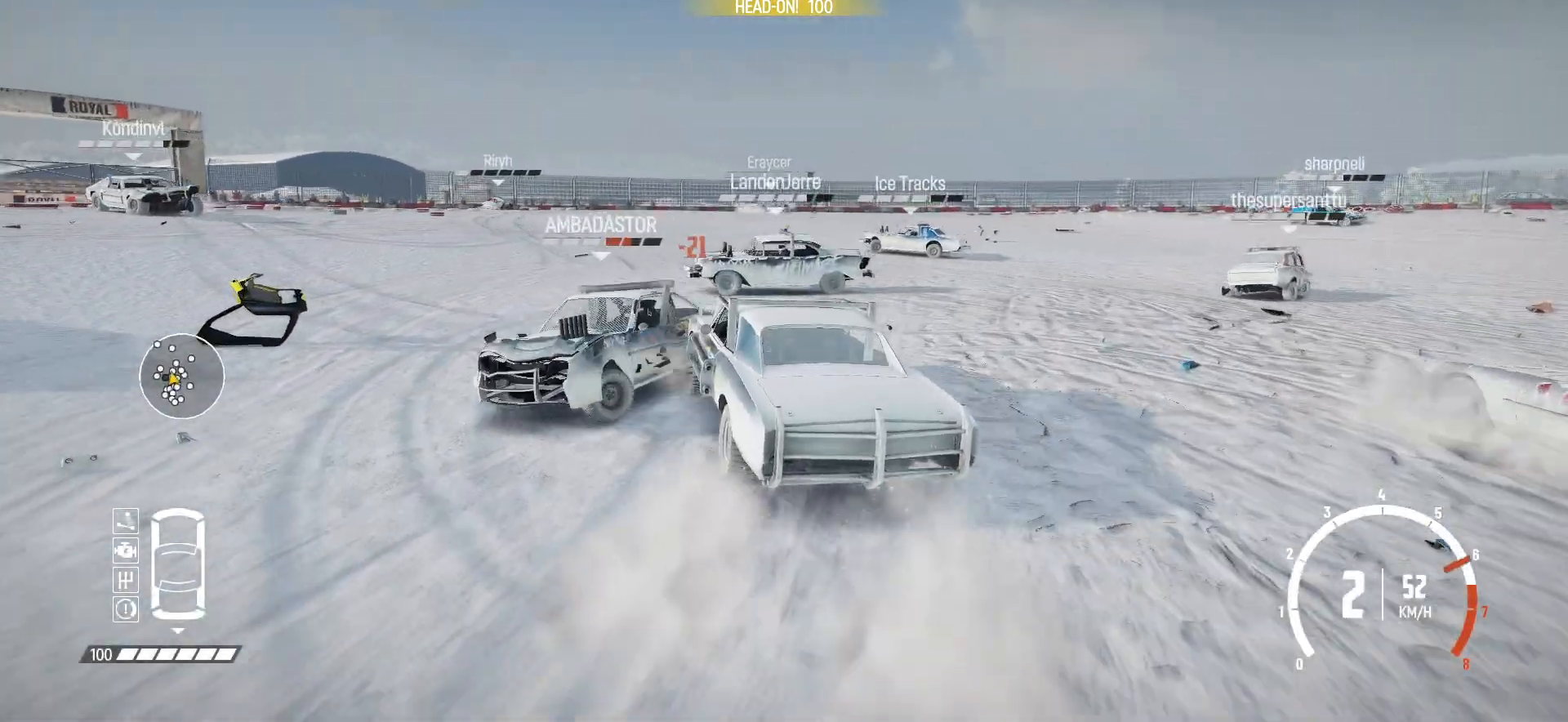
{"buttons": ["R2"], "left_stick": "right", "events": [[150, "left_stick", "right"]]}
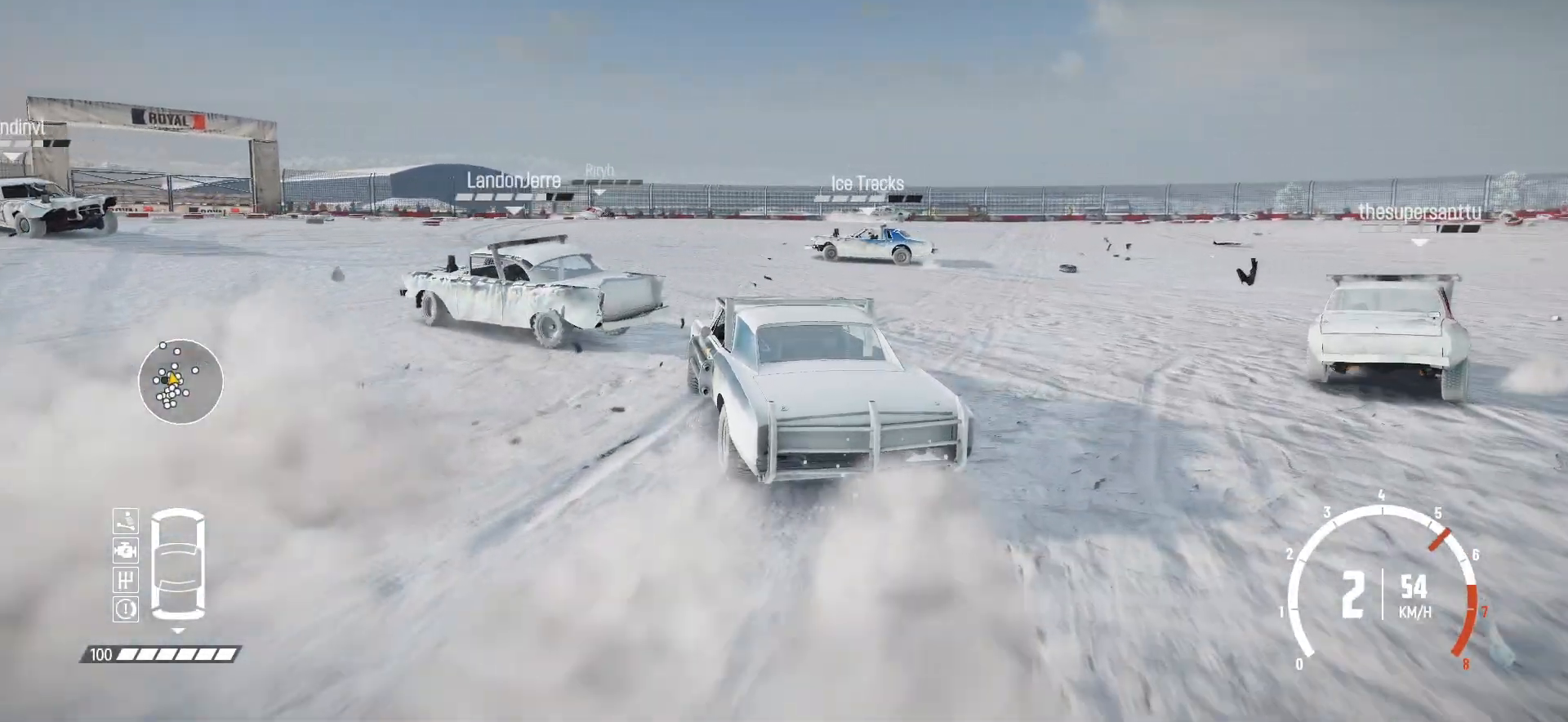
{"buttons": ["R2"], "left_stick": "left", "events": [[100, "left_stick", "center"], [200, "left_stick", "left"]]}
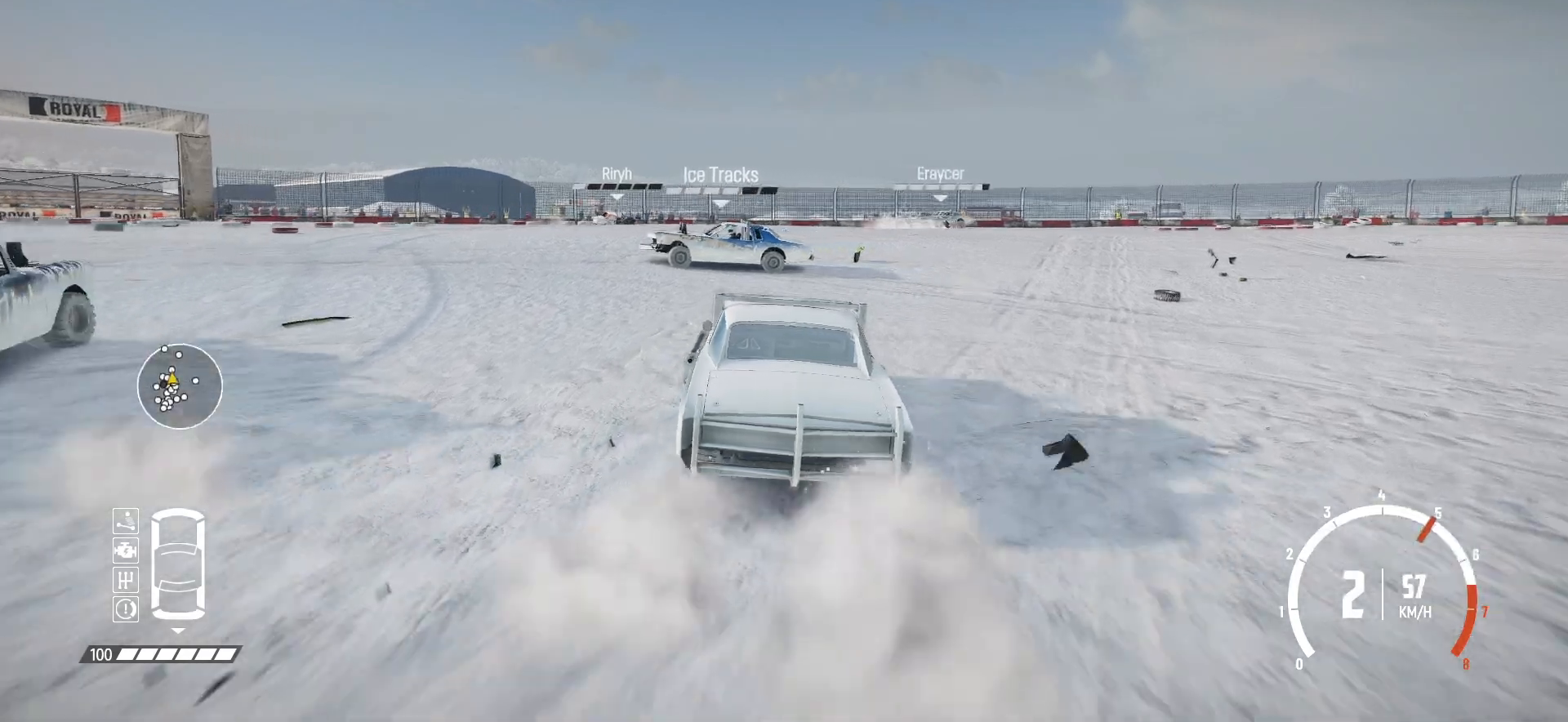
{"buttons": ["R2"], "left_stick": "down-left", "events": [[17, "R2", "up"], [67, "B", "down"], [117, "left_stick", "down-left"], [500, "B", "up"], [500, "R2", "down"]]}
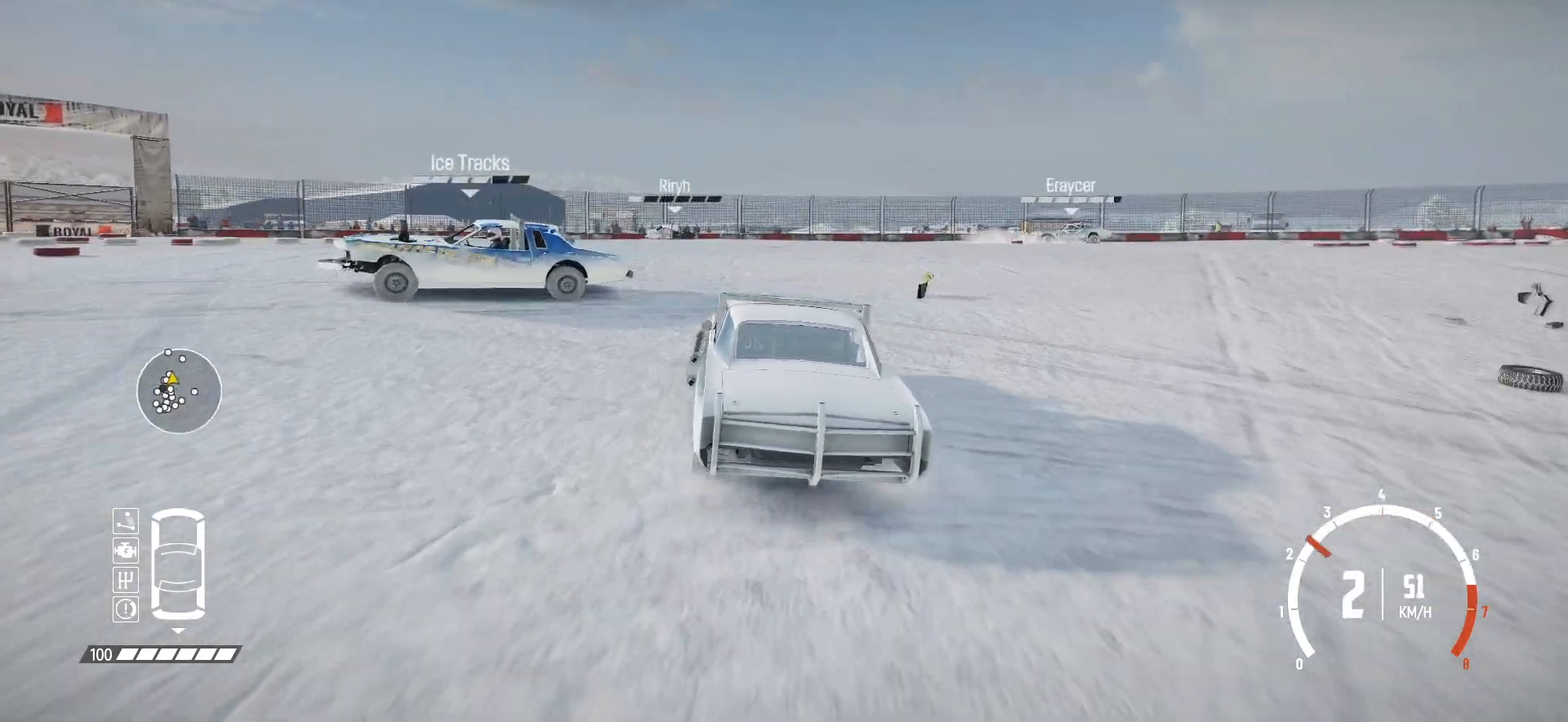
{"buttons": ["B"], "left_stick": "down-left", "events": [[17, "left_stick", "right"], [117, "R2", "up"], [150, "left_stick", "down-left"], [217, "B", "down"]]}
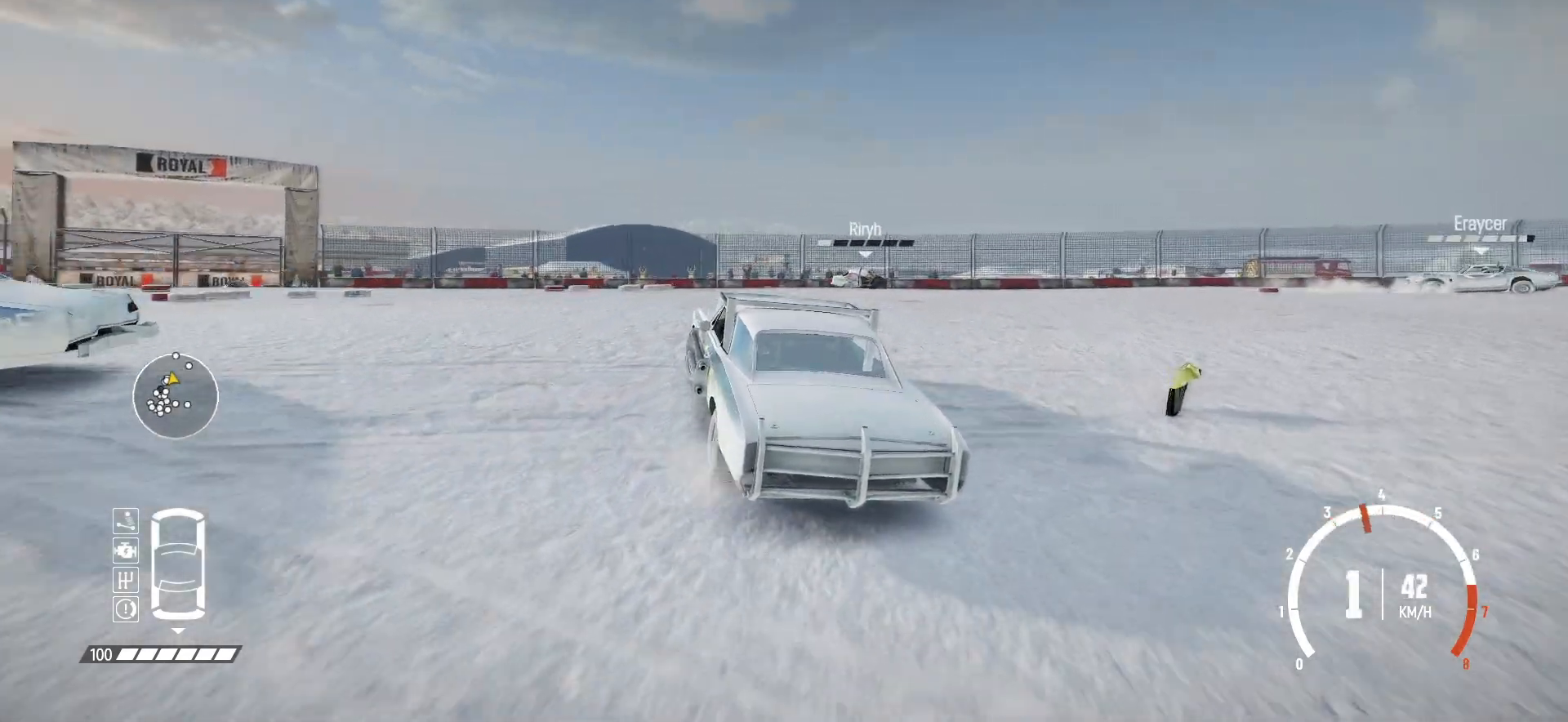
{"buttons": ["R2"], "left_stick": "down-left", "events": [[67, "L2", "down"], [250, "L2", "up"], [400, "B", "up"], [400, "R2", "down"]]}
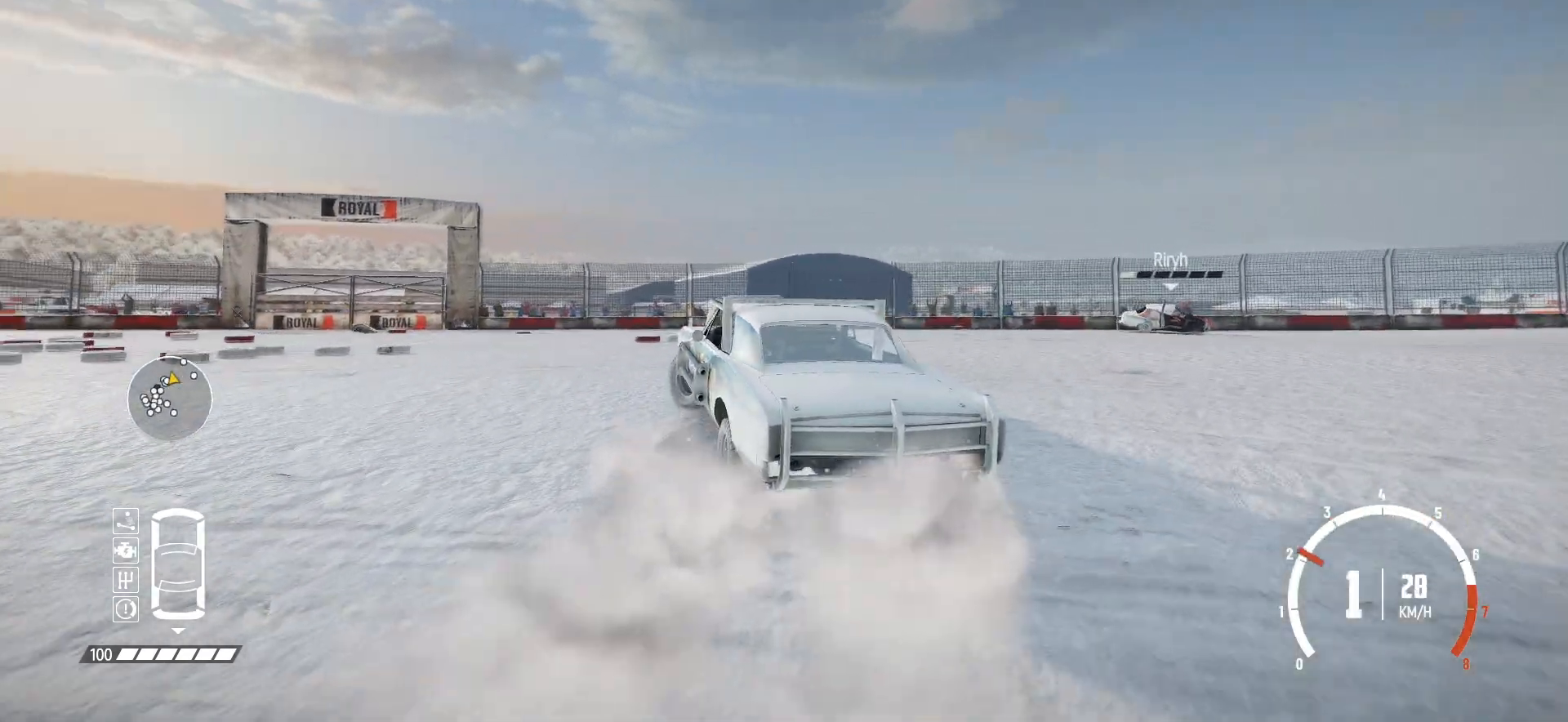
{"buttons": ["R2"], "left_stick": "down-left", "events": [[450, "R2", "up"], [467, "R2", "down"]]}
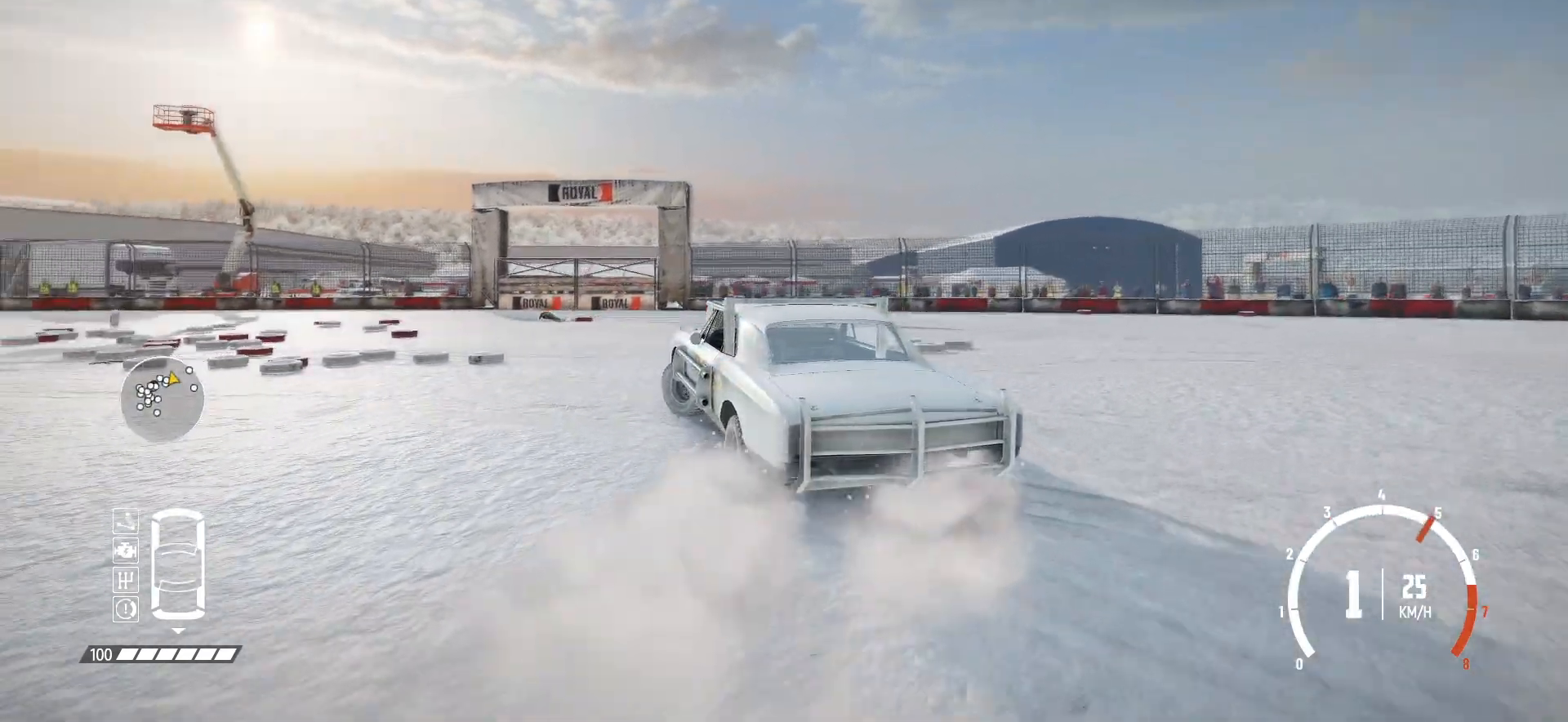
{"buttons": ["R1"], "left_stick": "center", "events": [[100, "R2", "up"], [150, "R2", "down"], [367, "R1", "down"], [417, "left_stick", "center"], [467, "R2", "up"]]}
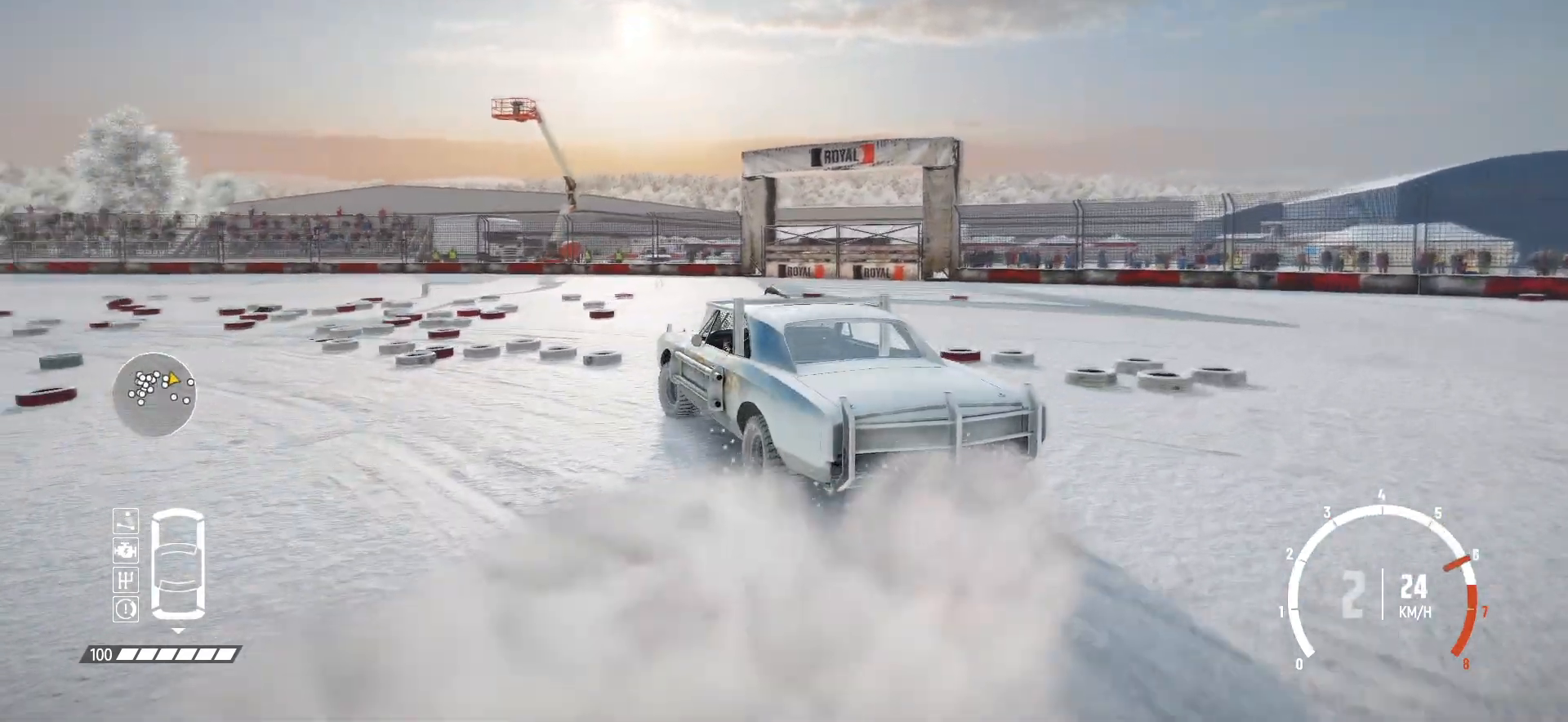
{"buttons": ["R2"], "left_stick": "center", "events": [[17, "R1", "up"], [50, "R2", "down"], [217, "R2", "up"], [250, "R2", "down"], [367, "R2", "up"], [417, "R2", "down"]]}
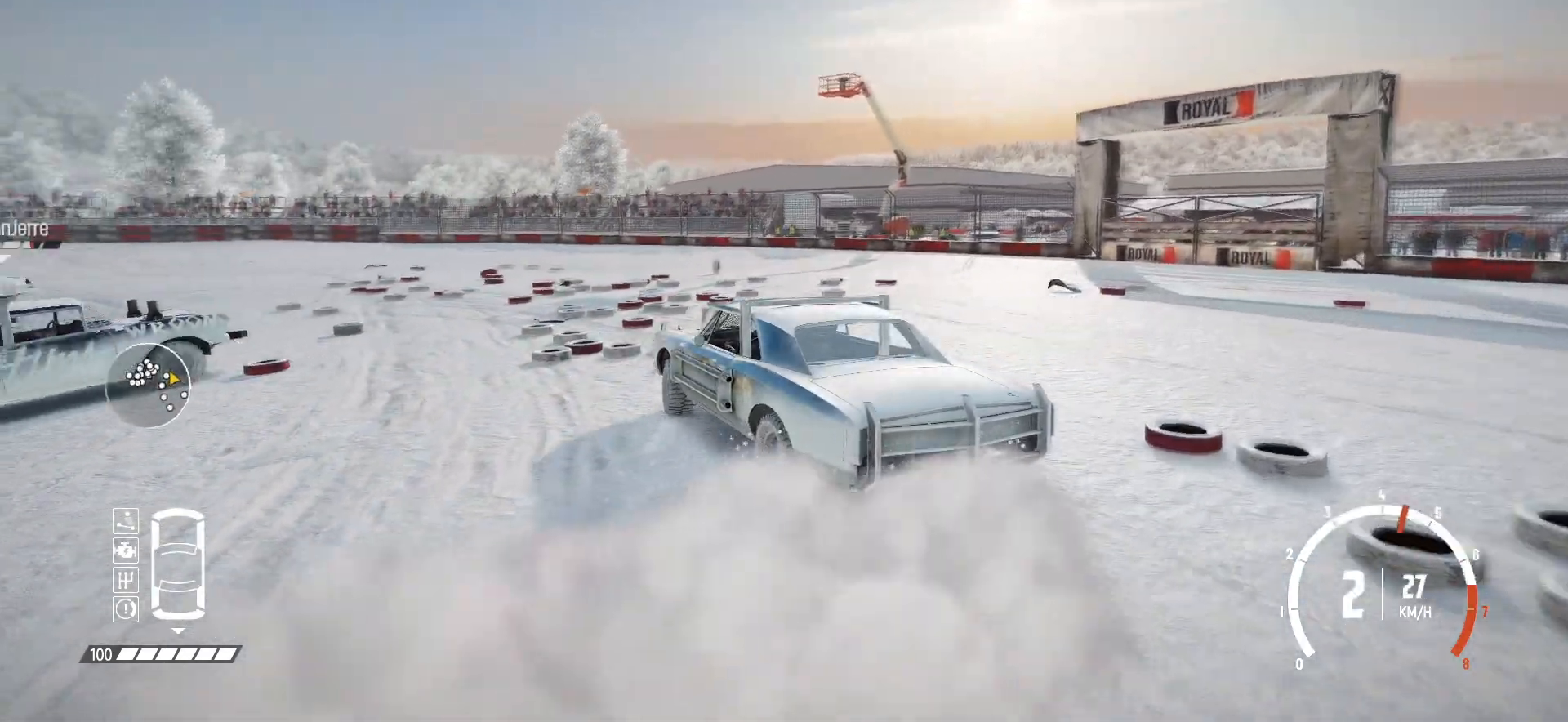
{"buttons": ["R2"], "left_stick": "right", "events": [[367, "left_stick", "right"]]}
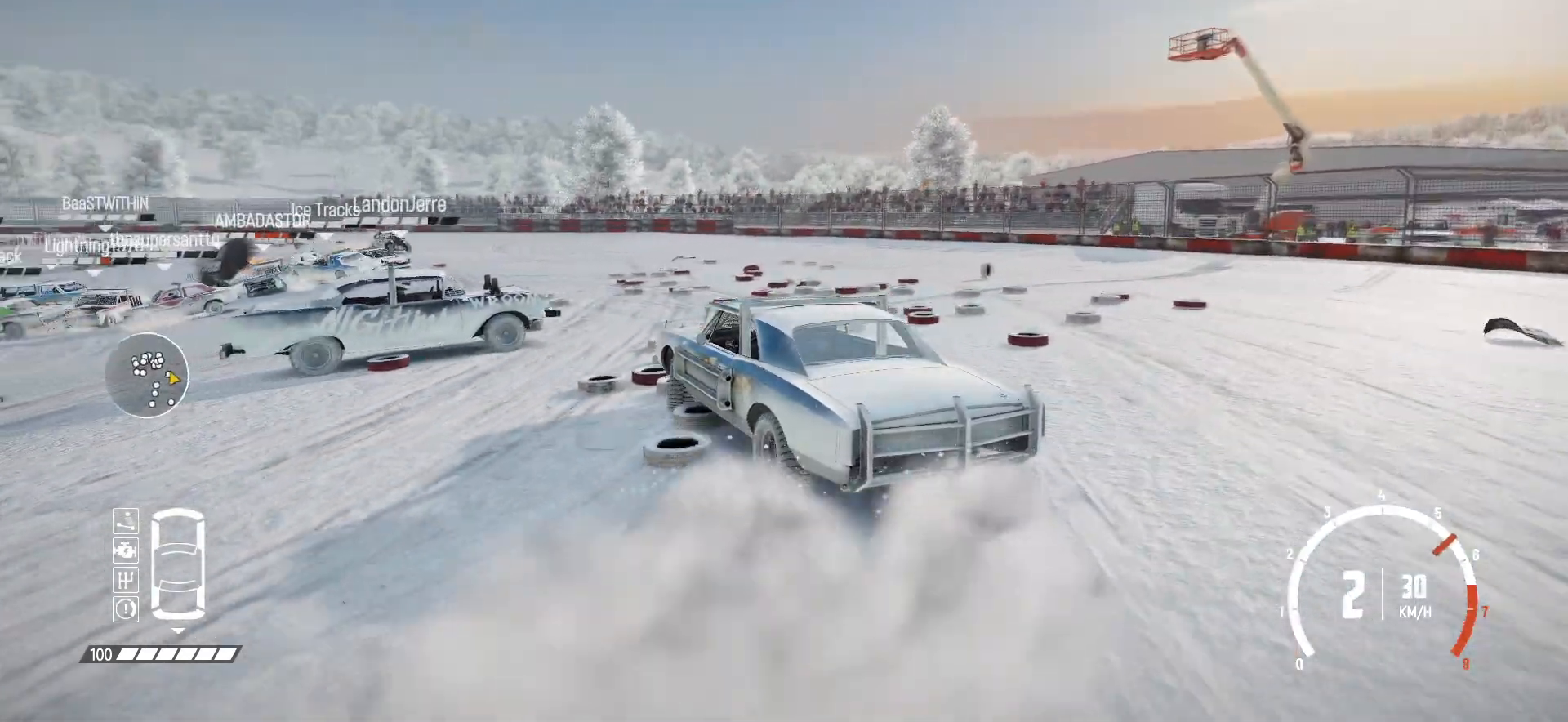
{"buttons": ["R2"], "left_stick": "right", "events": []}
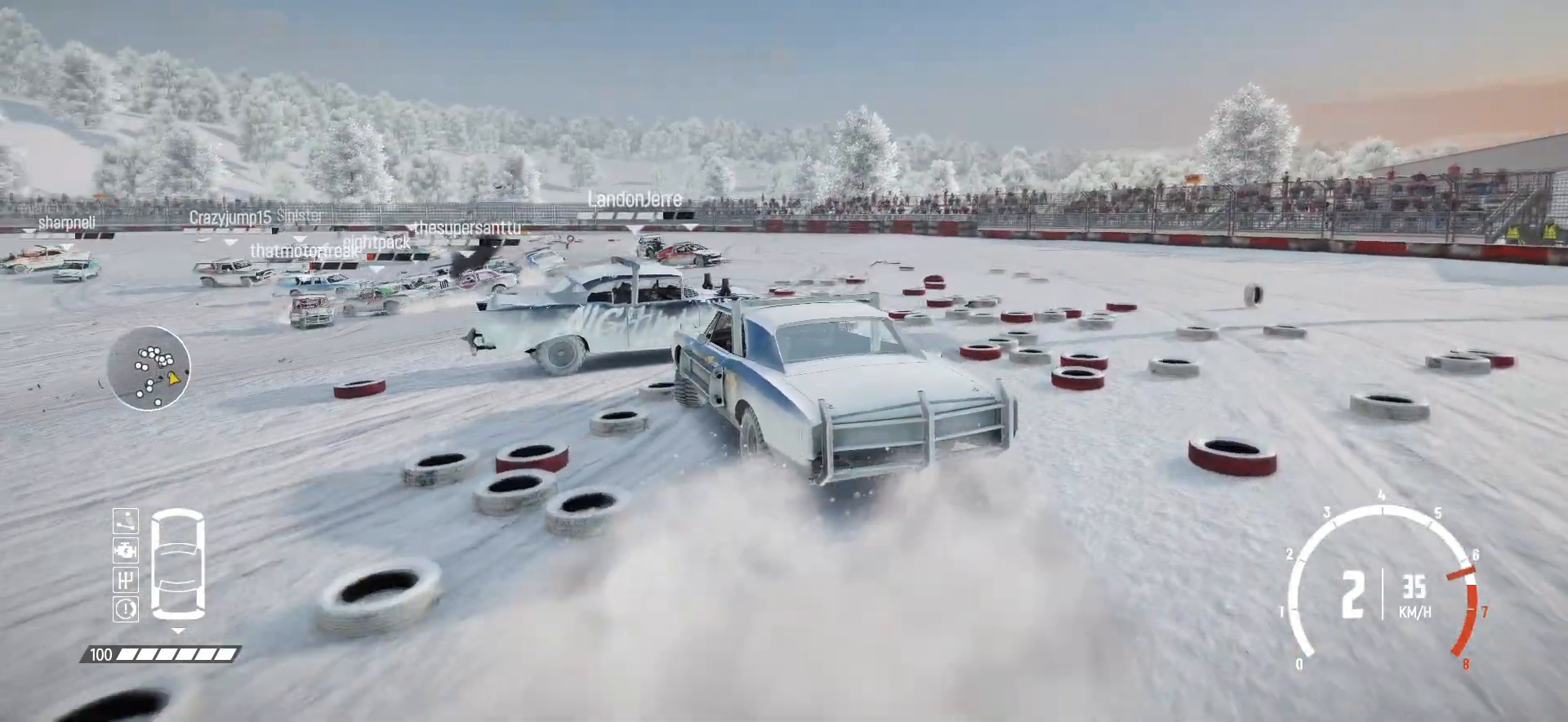
{"buttons": ["R2"], "left_stick": "center", "events": [[17, "left_stick", "center"], [117, "left_stick", "left"], [450, "left_stick", "center"]]}
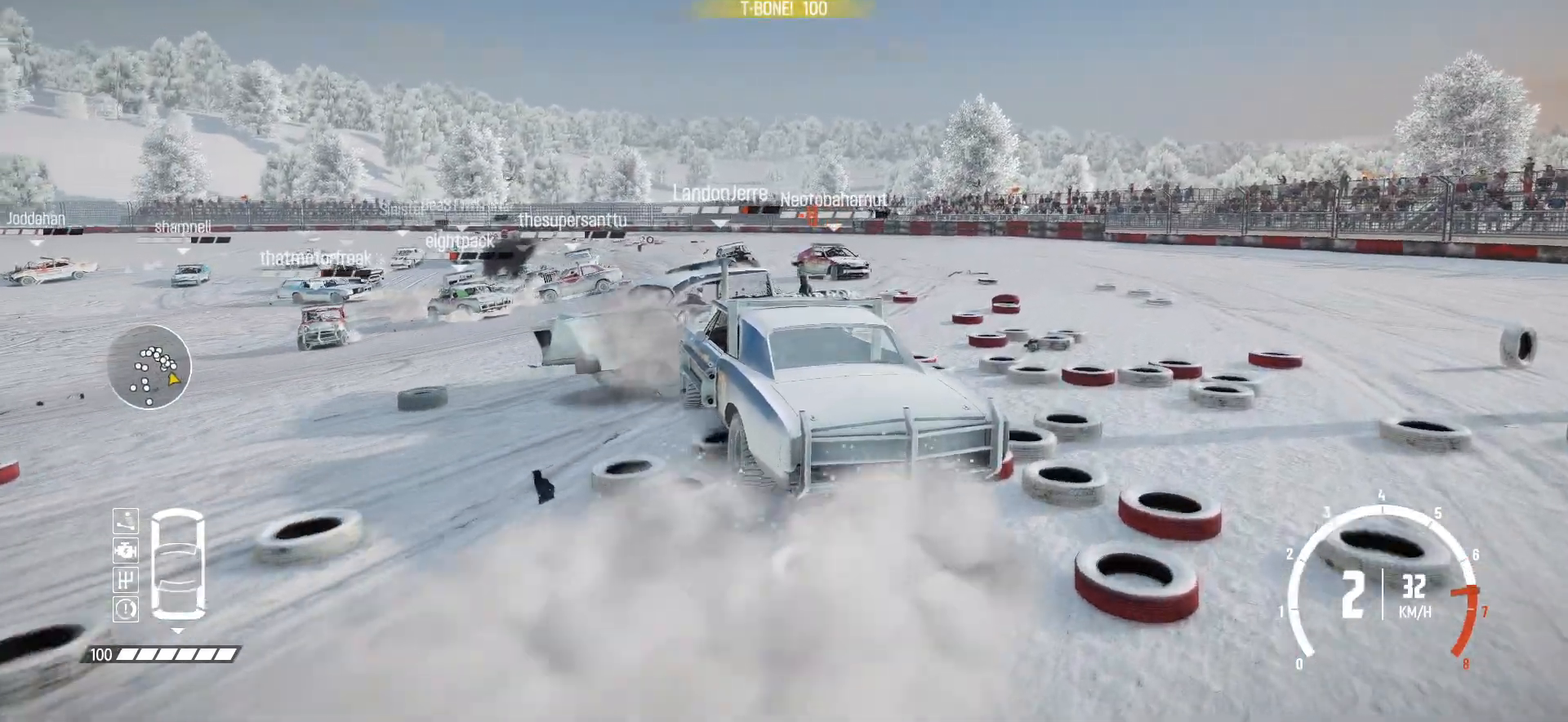
{"buttons": [], "left_stick": "left", "events": [[17, "left_stick", "left"], [67, "R2", "up"], [117, "R2", "down"], [500, "R2", "up"]]}
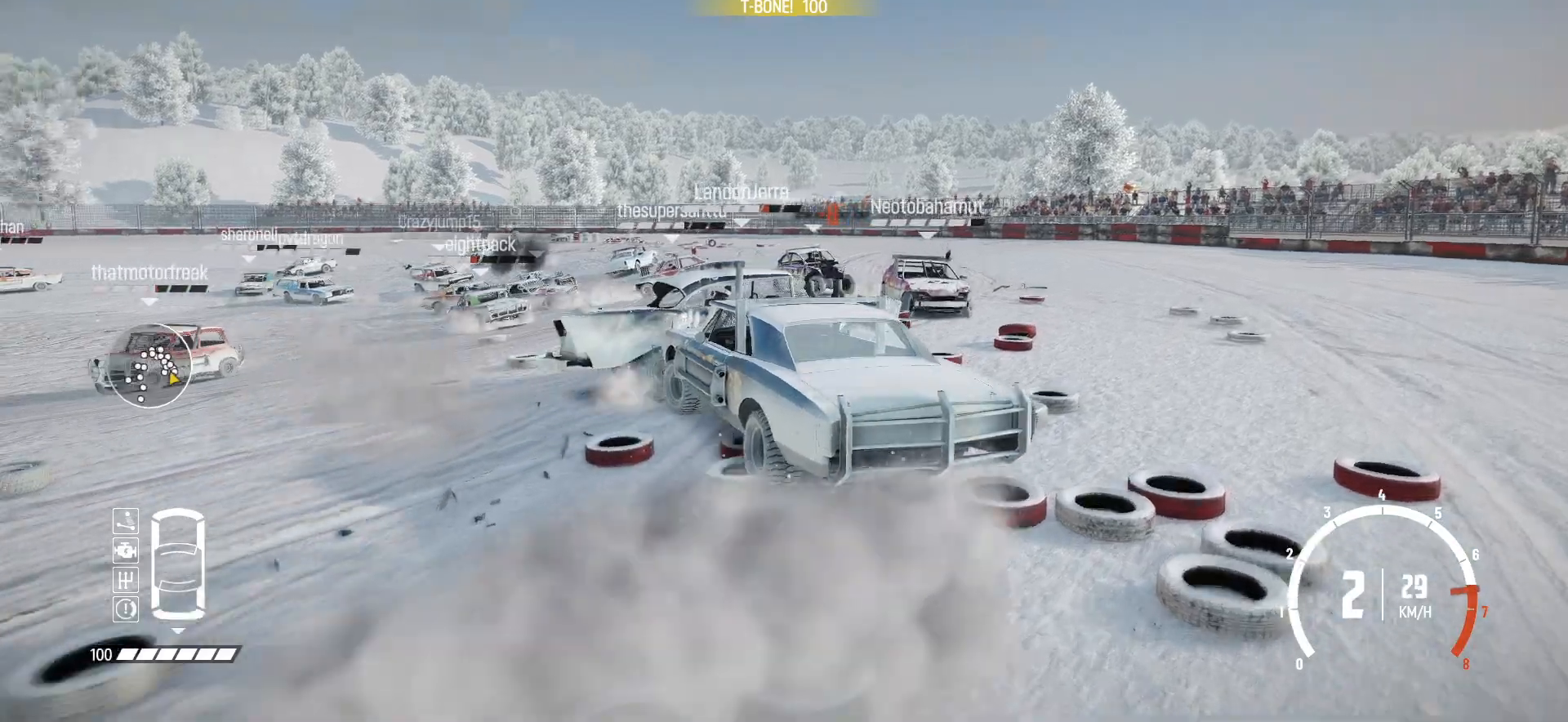
{"buttons": ["R2"], "left_stick": "left", "events": [[17, "R2", "down"], [50, "left_stick", "center"], [167, "left_stick", "left"], [450, "R2", "up"], [467, "R2", "down"]]}
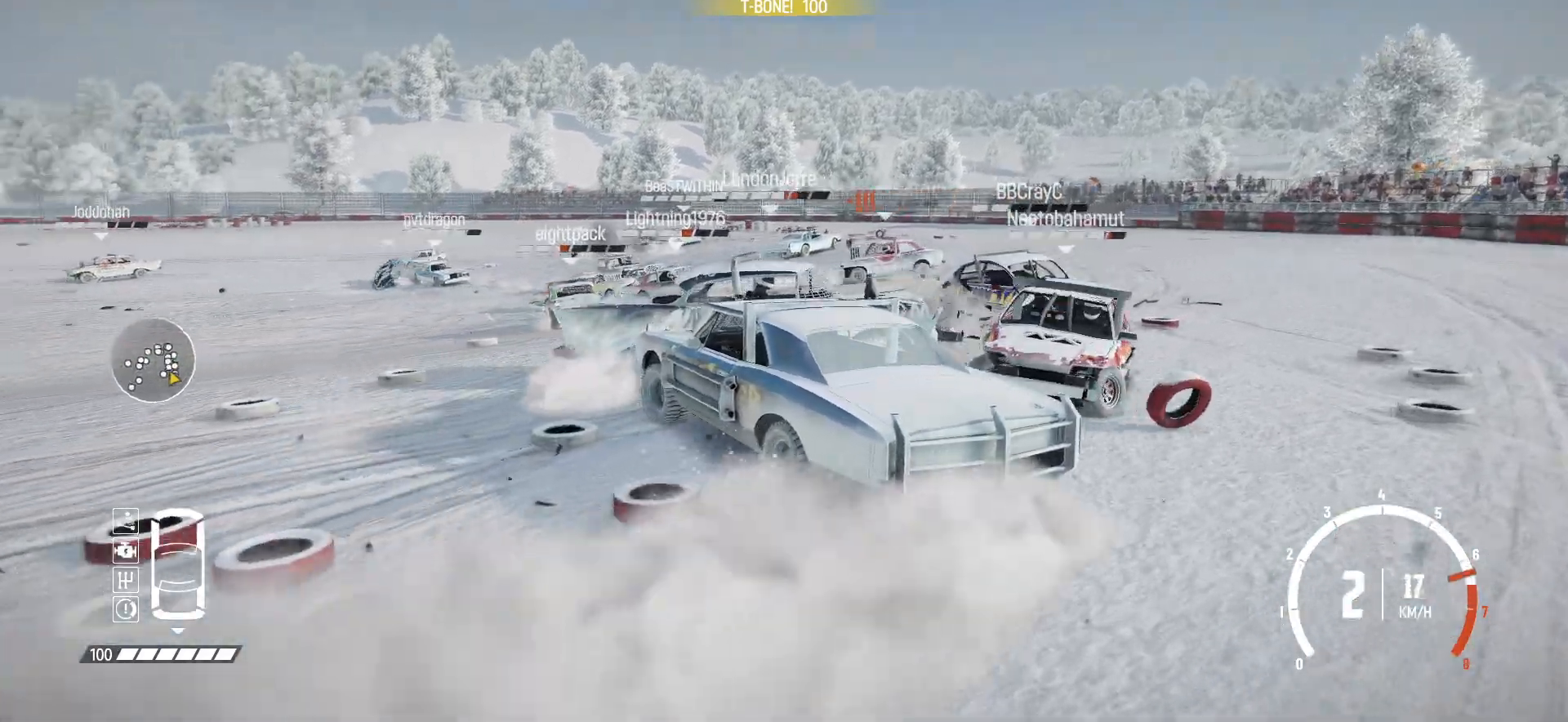
{"buttons": ["R2"], "left_stick": "right", "events": [[150, "R2", "up"], [200, "R2", "down"], [317, "R2", "up"], [317, "left_stick", "center"], [400, "left_stick", "right"], [450, "R2", "down"]]}
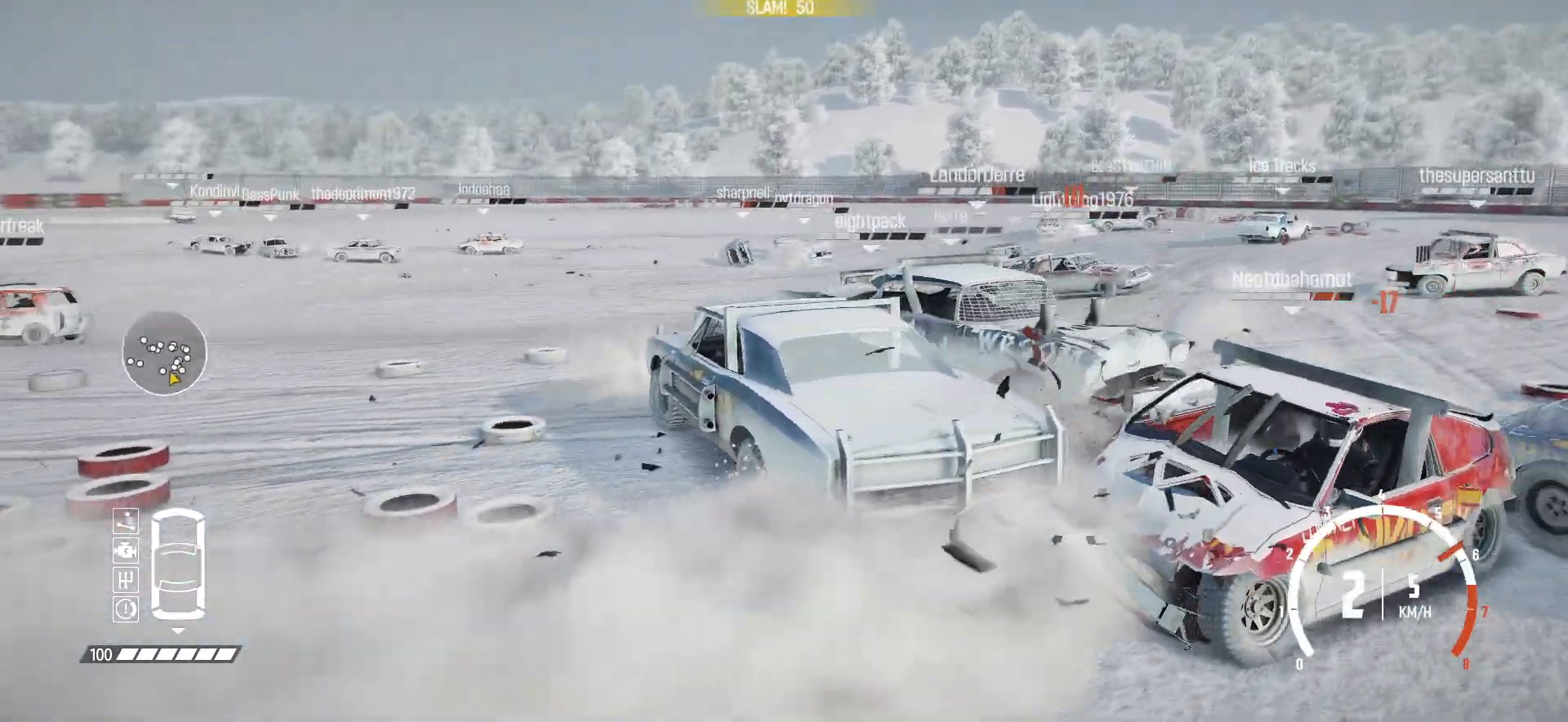
{"buttons": ["R2"], "left_stick": "center", "events": [[17, "R2", "up"], [150, "R2", "down"], [367, "left_stick", "center"]]}
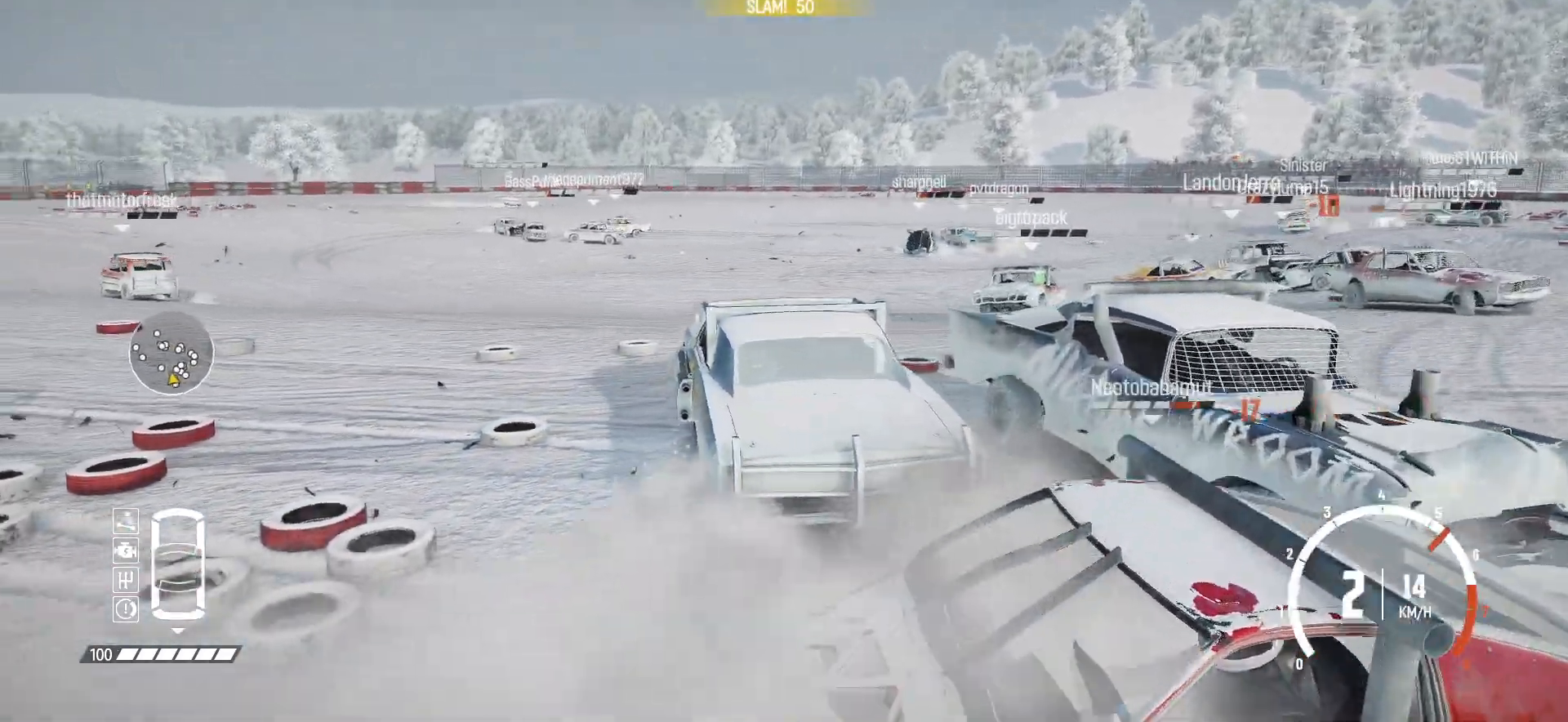
{"buttons": ["R2"], "left_stick": "right", "events": [[17, "R1", "down"], [50, "left_stick", "right"], [167, "R1", "up"], [167, "R2", "up"], [217, "R2", "down"]]}